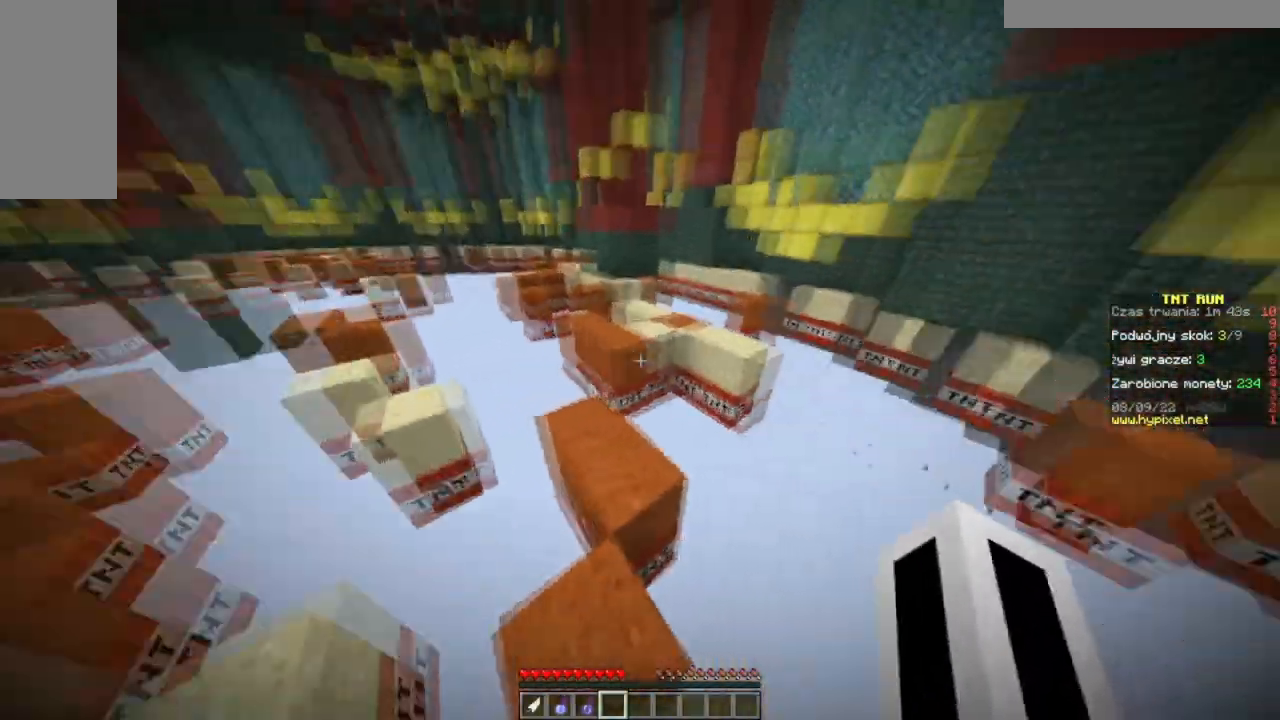
Gameplay with keyboard and mouse; each line is a JSON object with the keys and mouse buttons held at the frame after it. "events" lists presses ("down") and releases ("up") of "a", "d", "s", "w", "mouse_left" and "mouse_right" between this image and that frame as [ms after this image, input, new state], when the widget could be followed in between. "mouse_left", "mouse_right" = the "left", "right" buttons of the "mouse" list. No other keys are recorded. Fast repeated clicks can show as one long hold. Mouse movement is not recorded.
{"keys": ["w"], "mouse": [], "events": [[16, "d", "down"], [233, "d", "up"], [250, "a", "down"], [417, "a", "up"]]}
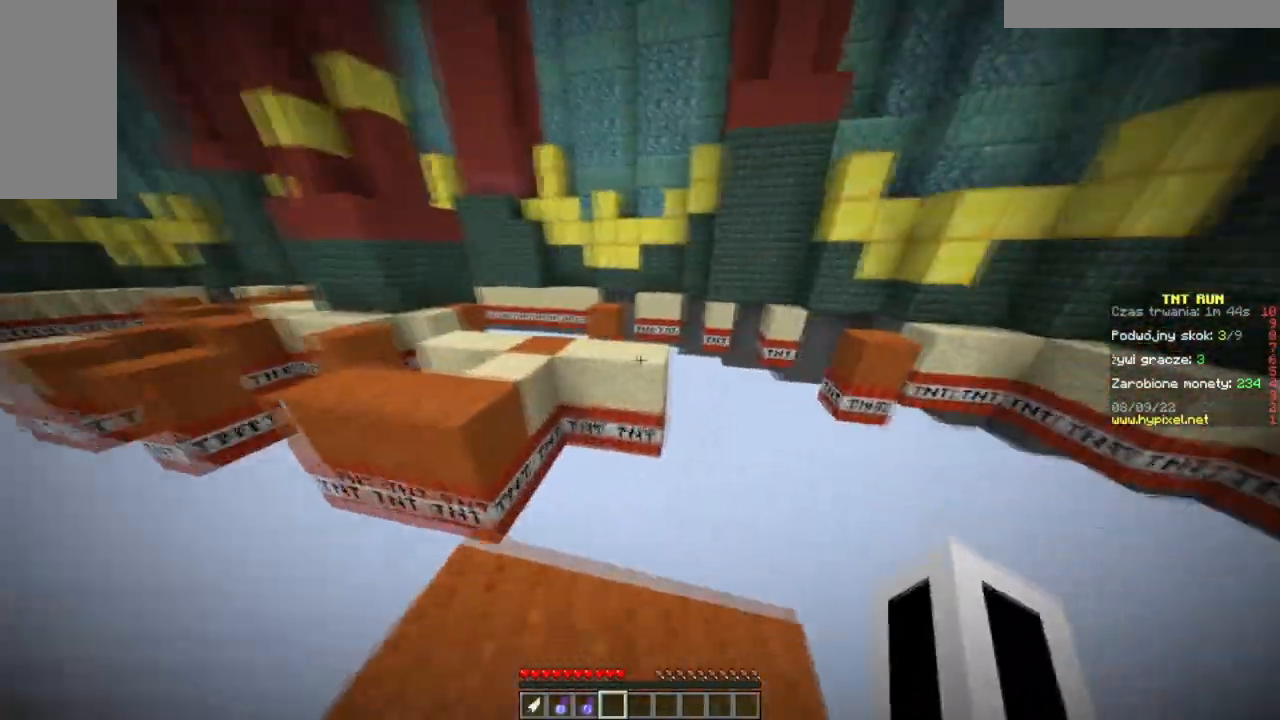
{"keys": ["d", "w"], "mouse": [], "events": [[417, "d", "down"]]}
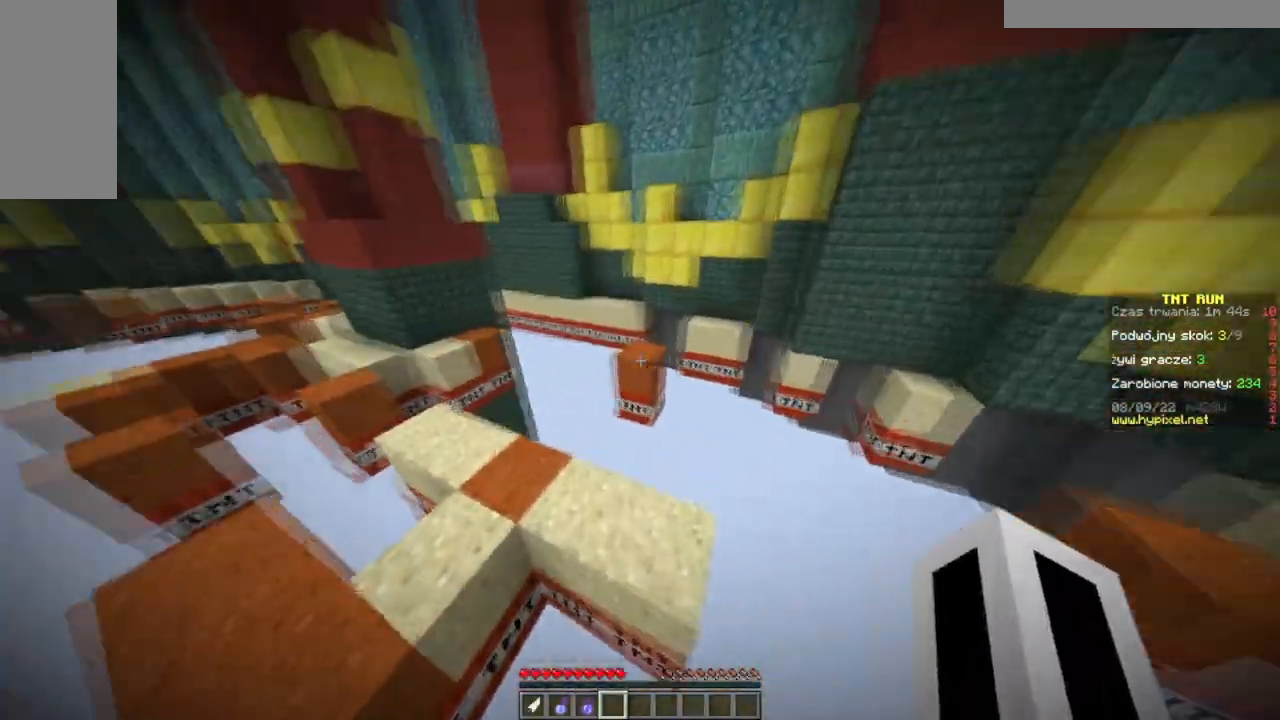
{"keys": ["w"], "mouse": [], "events": [[183, "a", "down"], [183, "d", "up"], [283, "a", "up"]]}
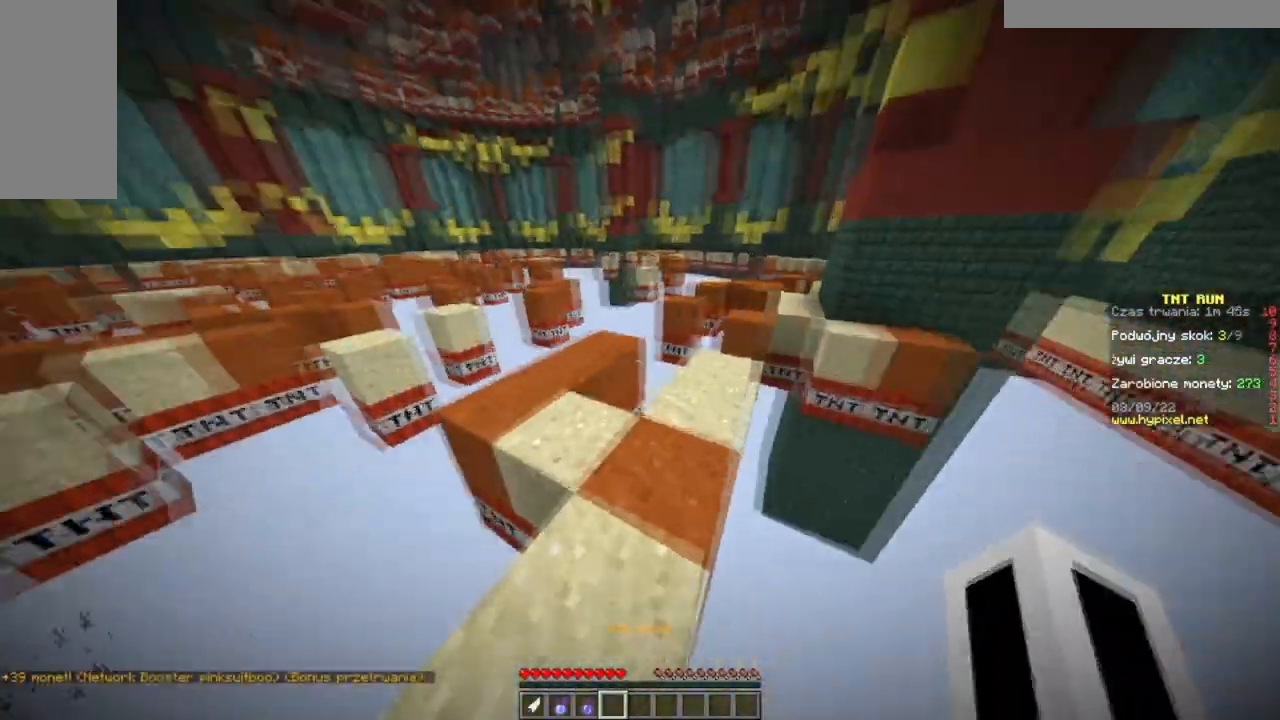
{"keys": ["a", "w"], "mouse": [], "events": [[200, "a", "down"]]}
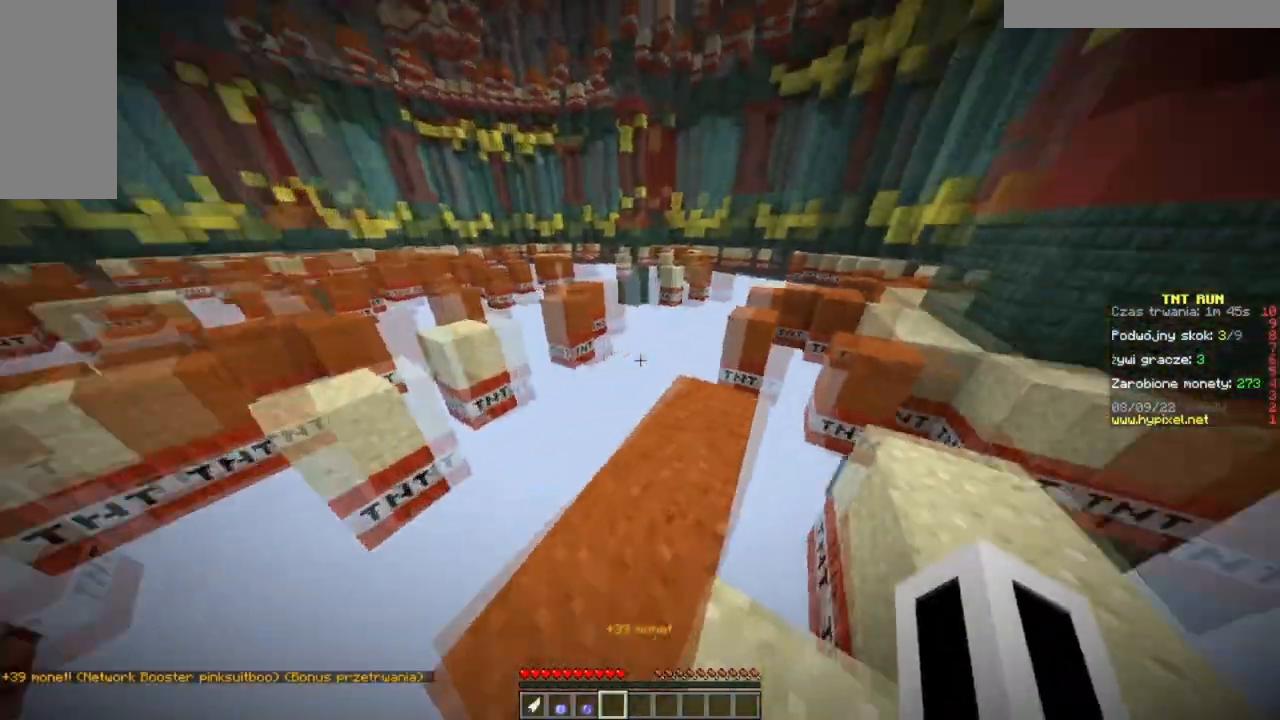
{"keys": ["d", "w"], "mouse": [], "events": [[116, "a", "up"], [450, "d", "down"]]}
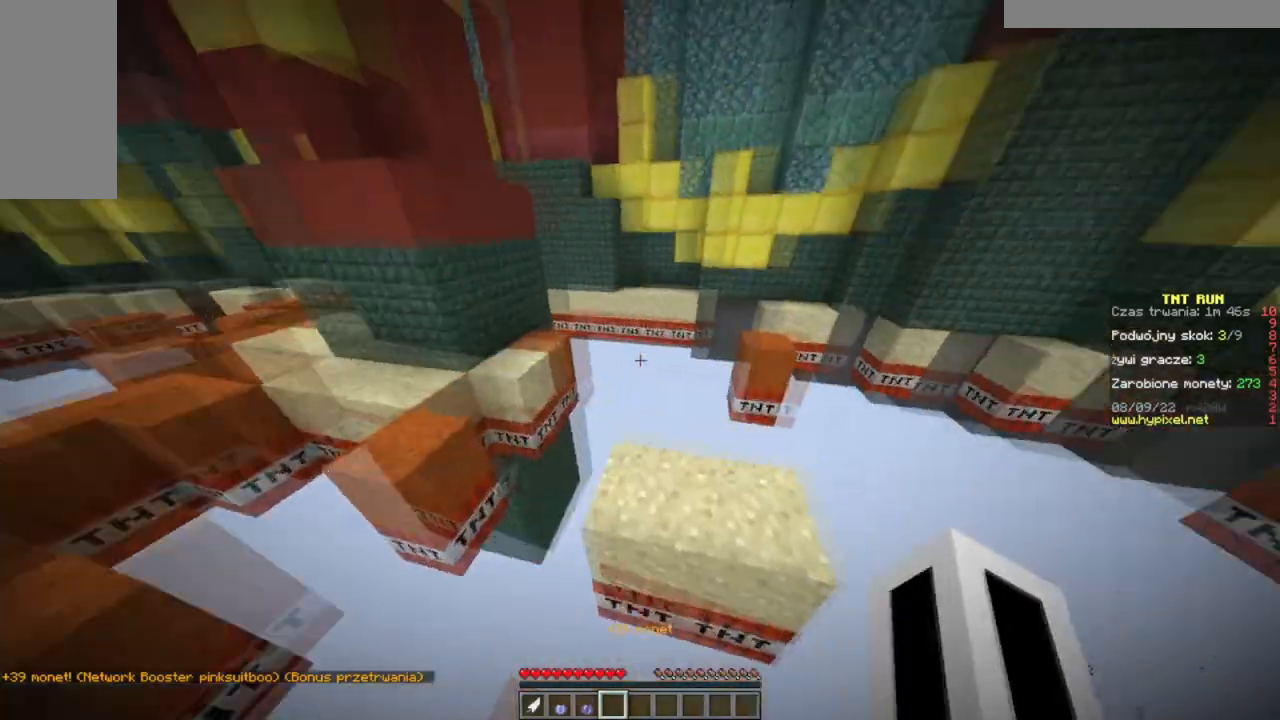
{"keys": ["w"], "mouse": [], "events": [[167, "a", "down"], [217, "w", "up"], [250, "d", "up"], [384, "w", "down"], [467, "a", "up"]]}
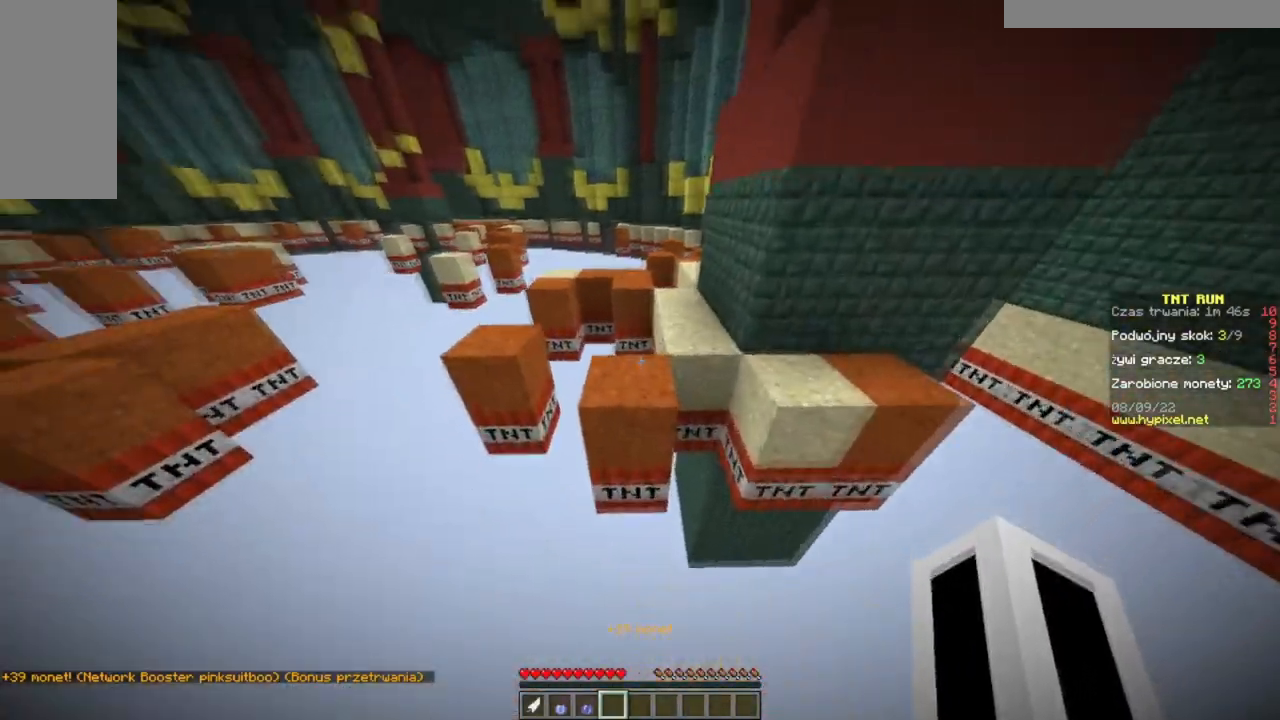
{"keys": ["d", "w"], "mouse": [], "events": [[16, "a", "down"], [266, "a", "up"], [266, "w", "up"], [300, "d", "down"], [483, "w", "down"]]}
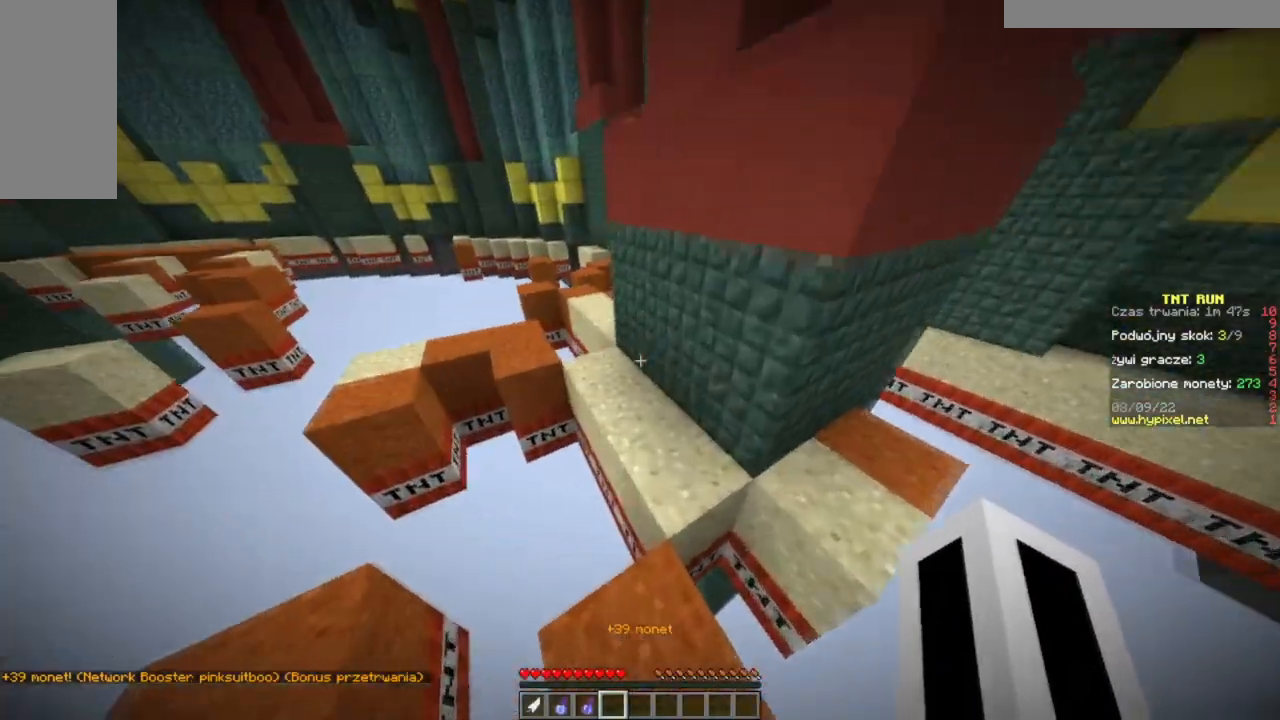
{"keys": ["a", "w"], "mouse": [], "events": [[300, "d", "up"], [501, "a", "down"]]}
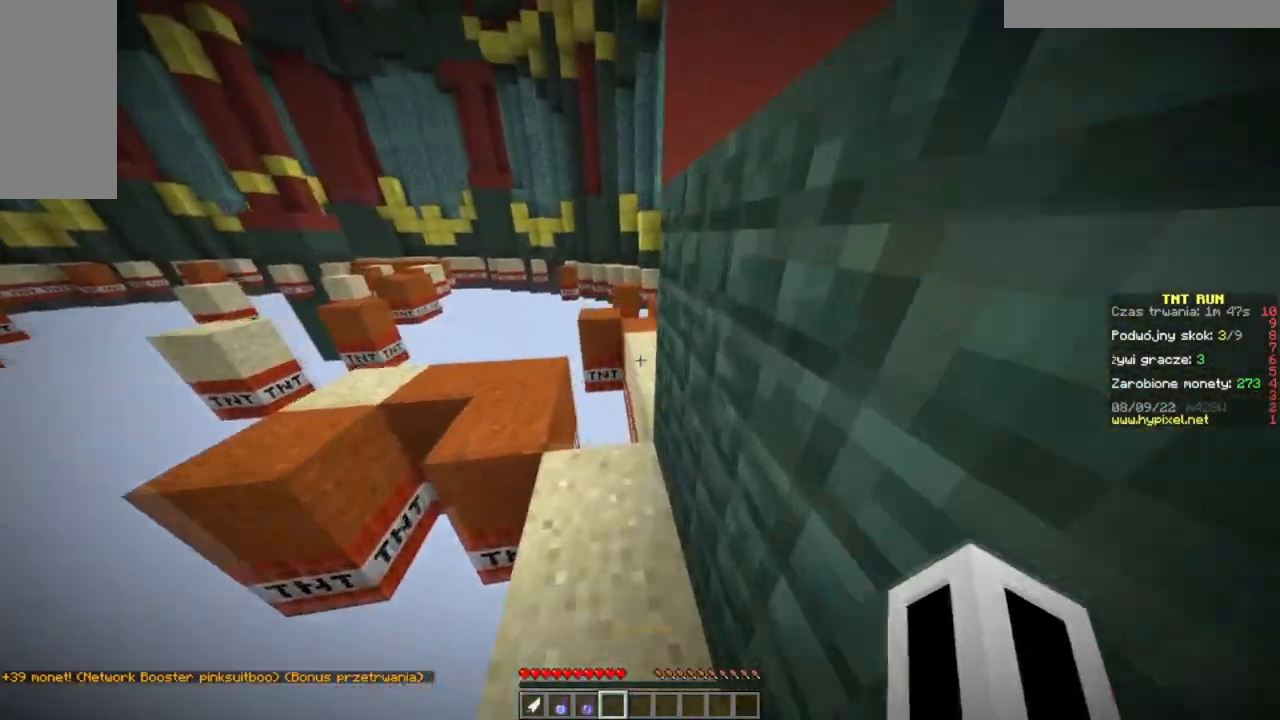
{"keys": ["d", "w"], "mouse": [], "events": [[150, "a", "up"], [500, "d", "down"]]}
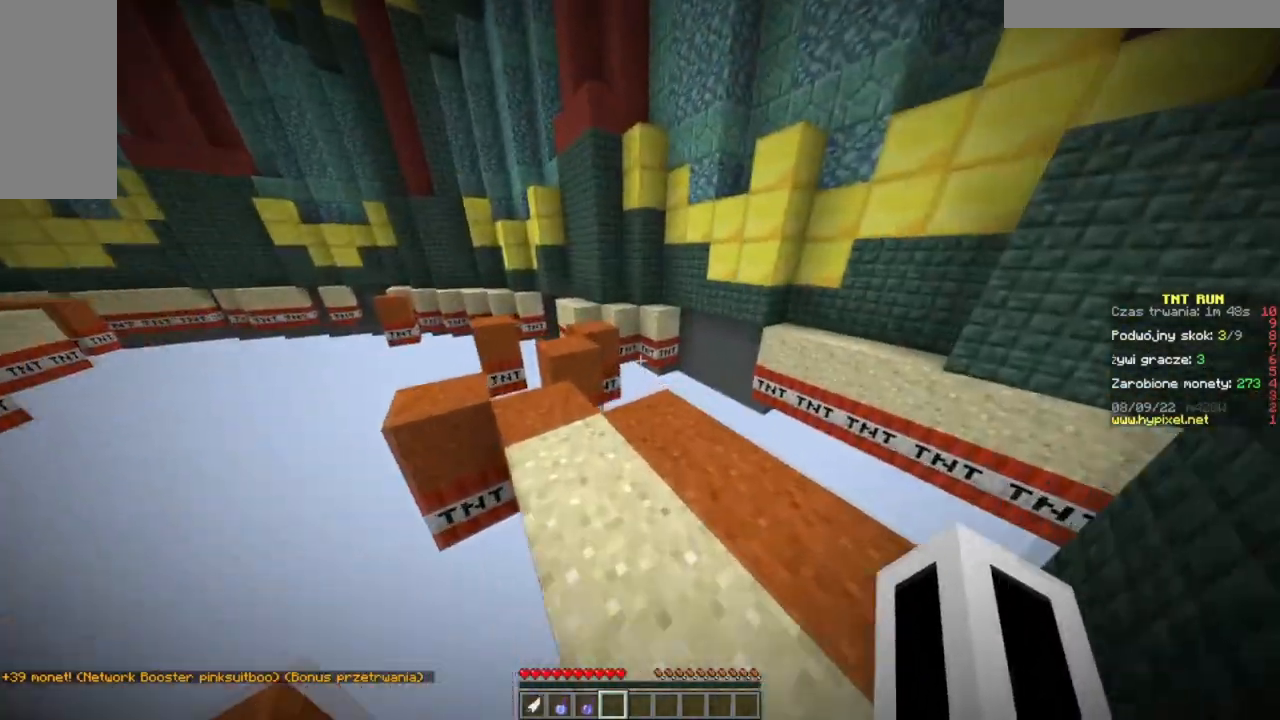
{"keys": ["w"], "mouse": [], "events": [[117, "a", "down"], [134, "d", "up"], [334, "a", "up"]]}
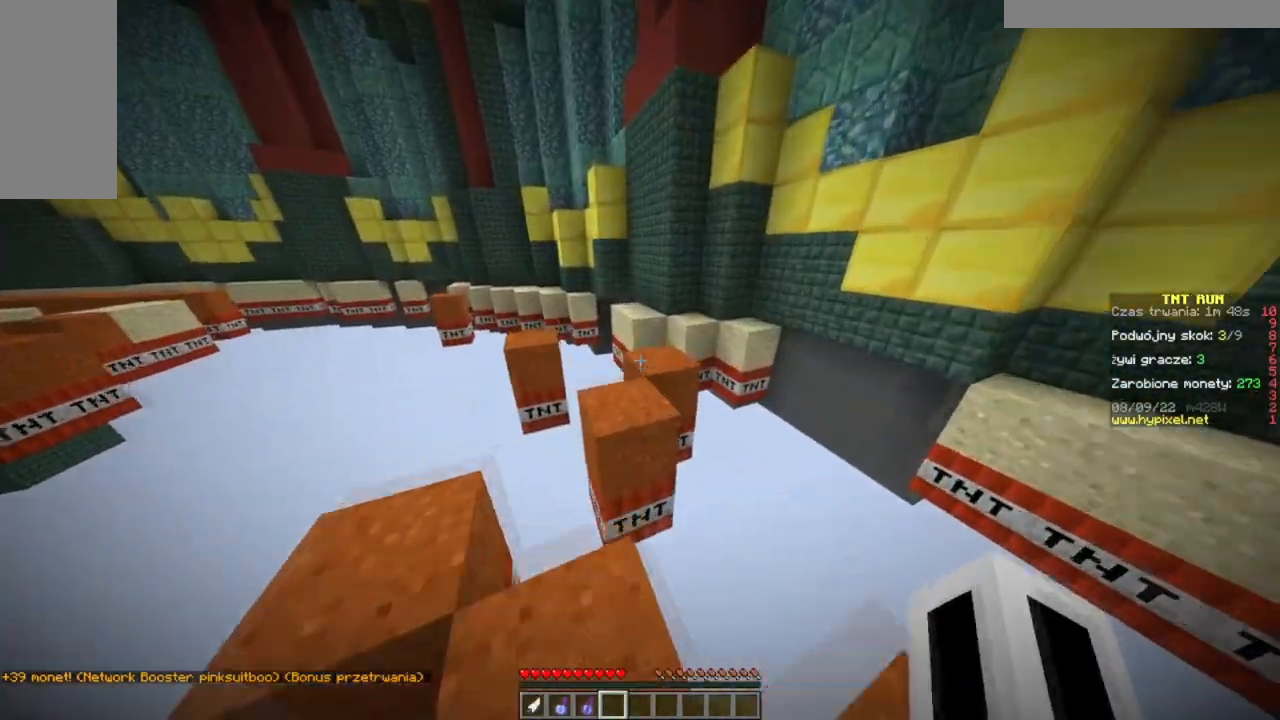
{"keys": ["w"], "mouse": [], "events": []}
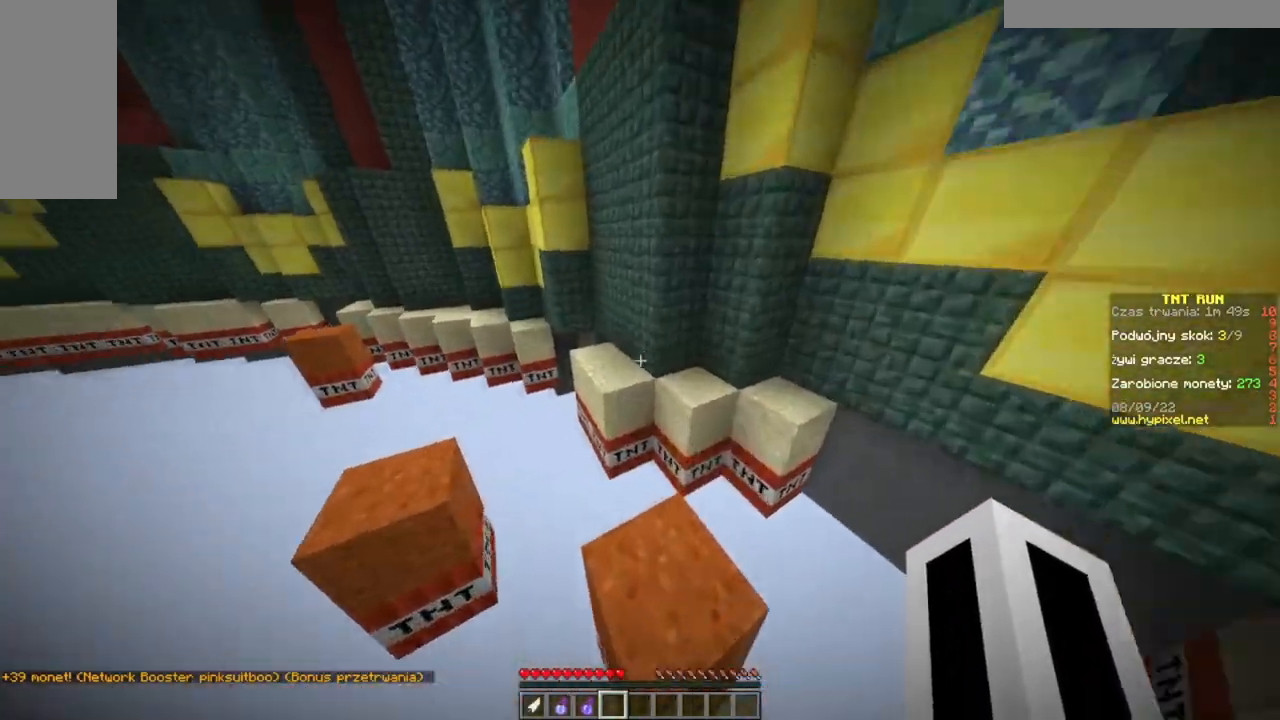
{"keys": ["a", "w"], "mouse": [], "events": [[317, "d", "down"], [384, "a", "down"], [400, "d", "up"]]}
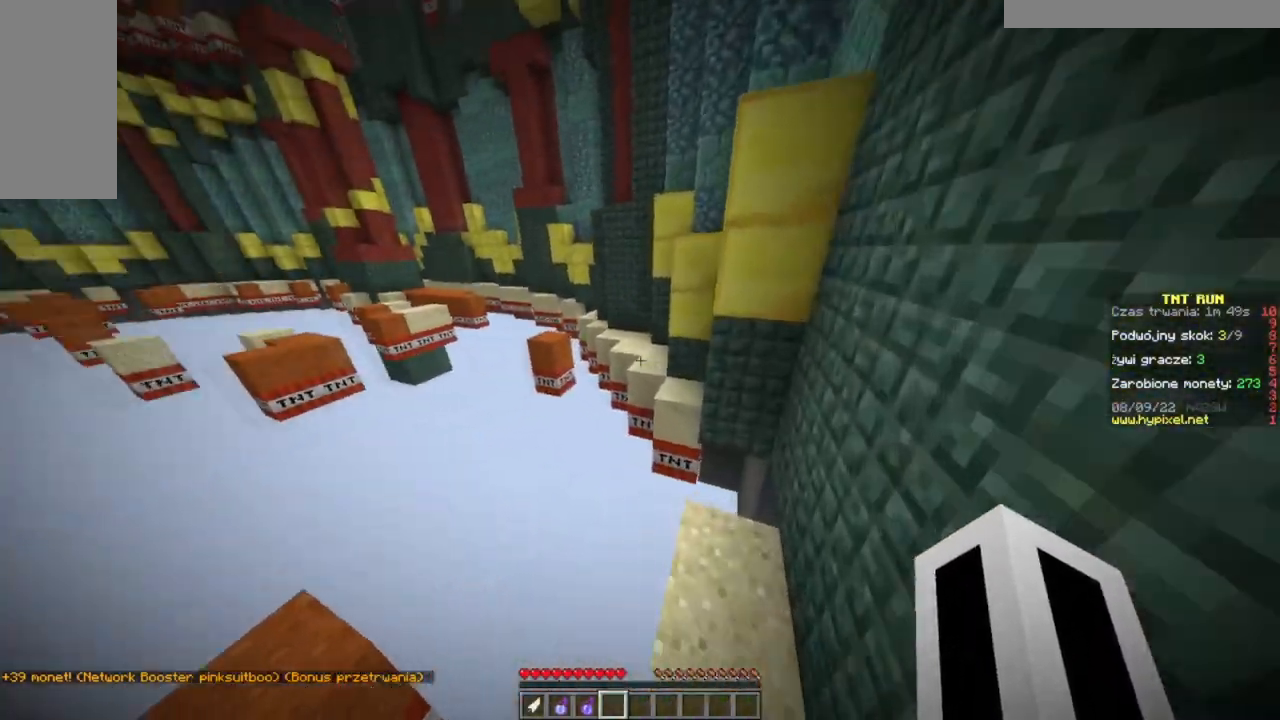
{"keys": ["d", "w"], "mouse": [], "events": [[100, "a", "up"], [216, "a", "down"], [400, "a", "up"], [483, "d", "down"]]}
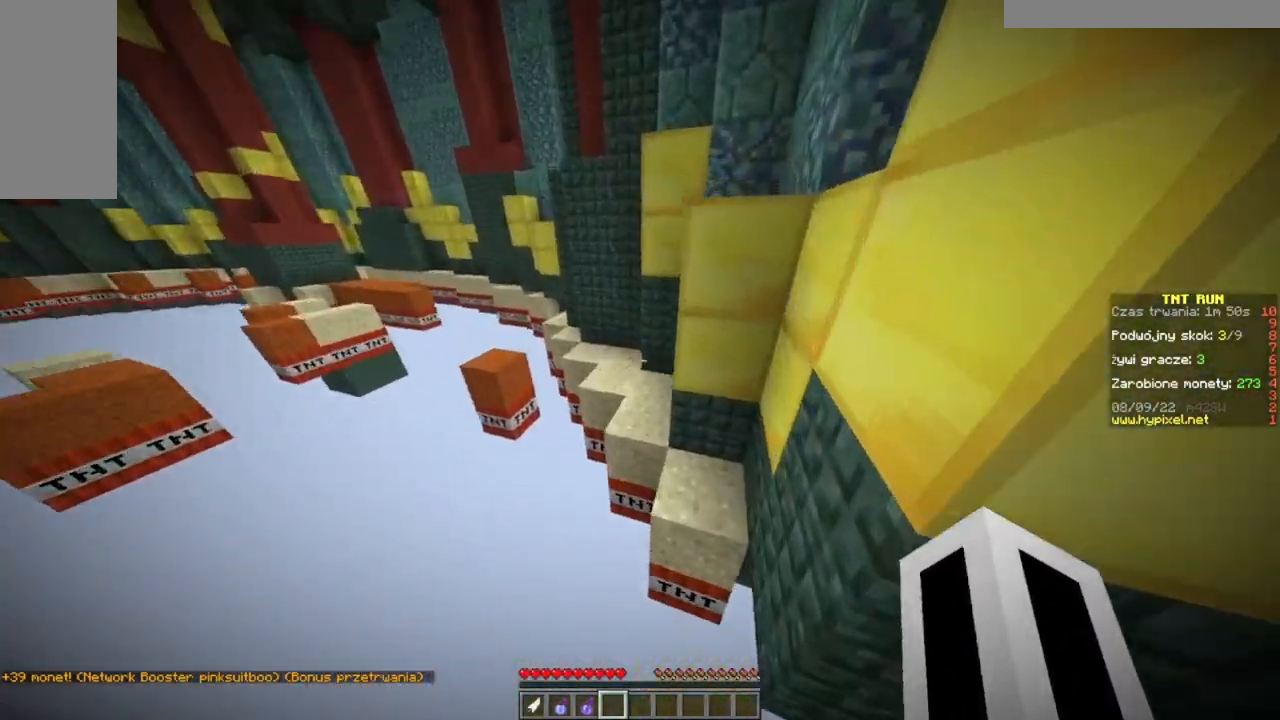
{"keys": ["w"], "mouse": [], "events": [[284, "a", "down"], [317, "d", "up"], [450, "a", "up"]]}
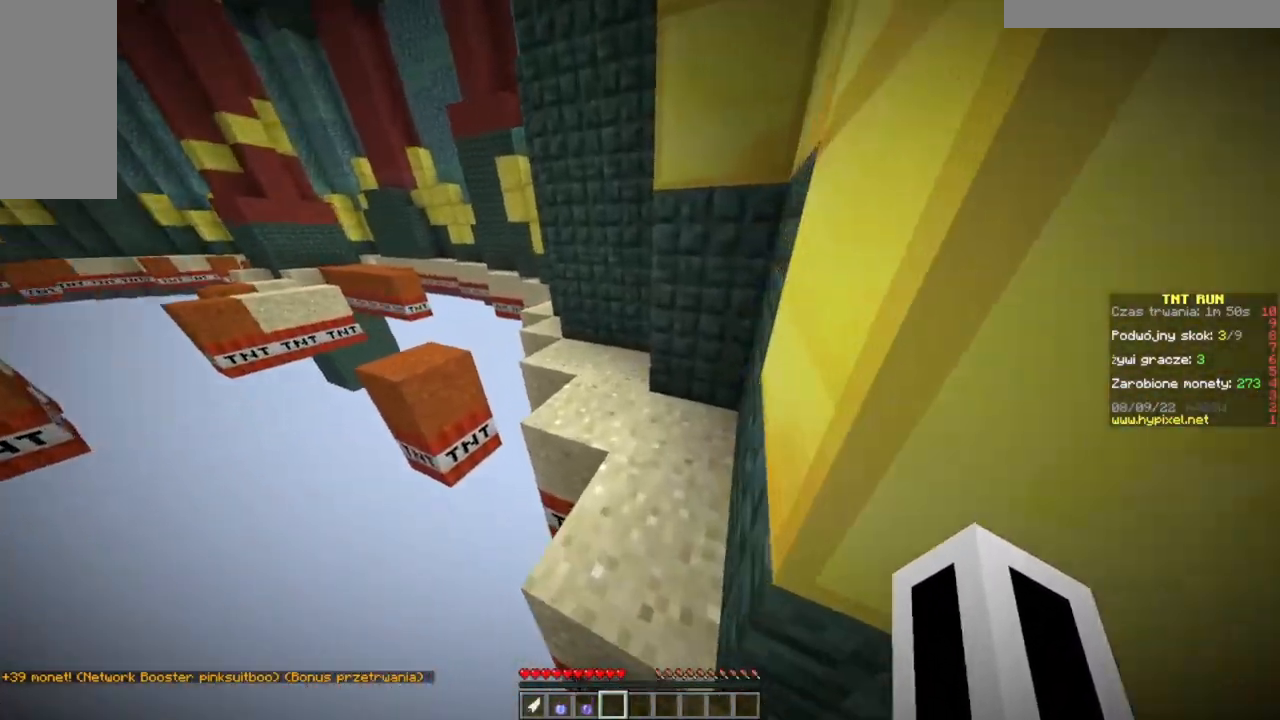
{"keys": ["w"], "mouse": [], "events": []}
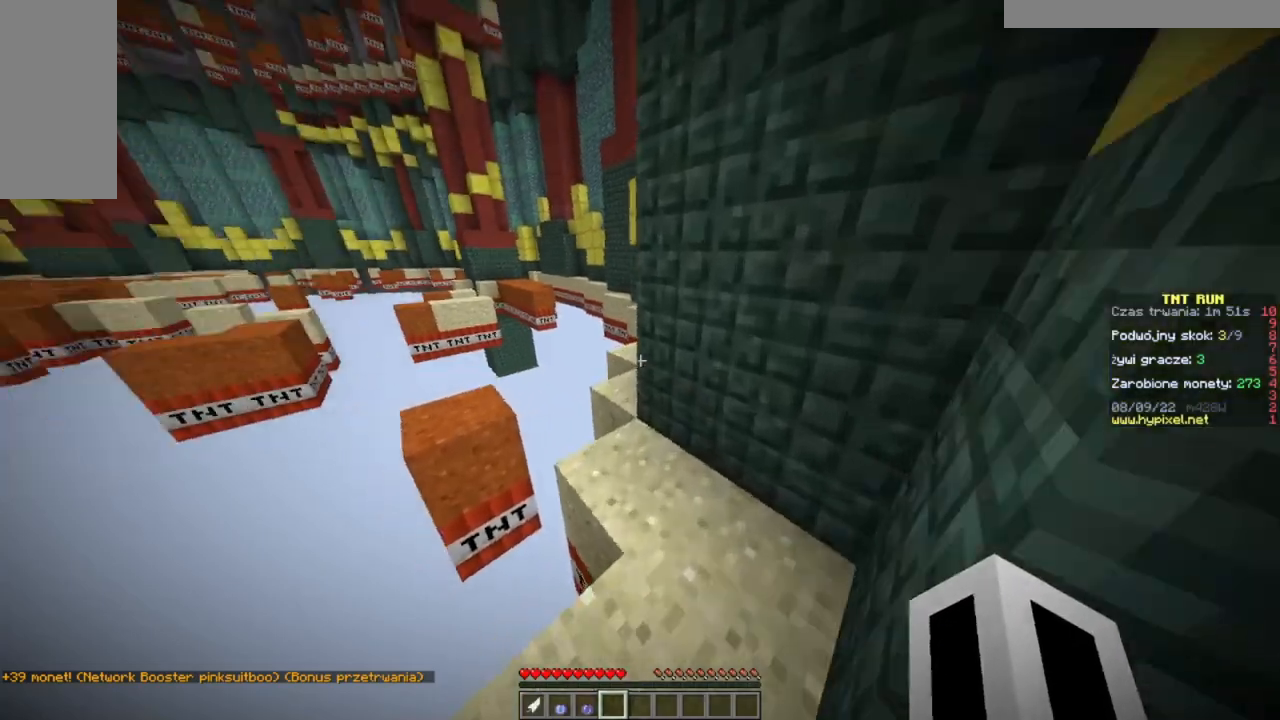
{"keys": ["w"], "mouse": [], "events": []}
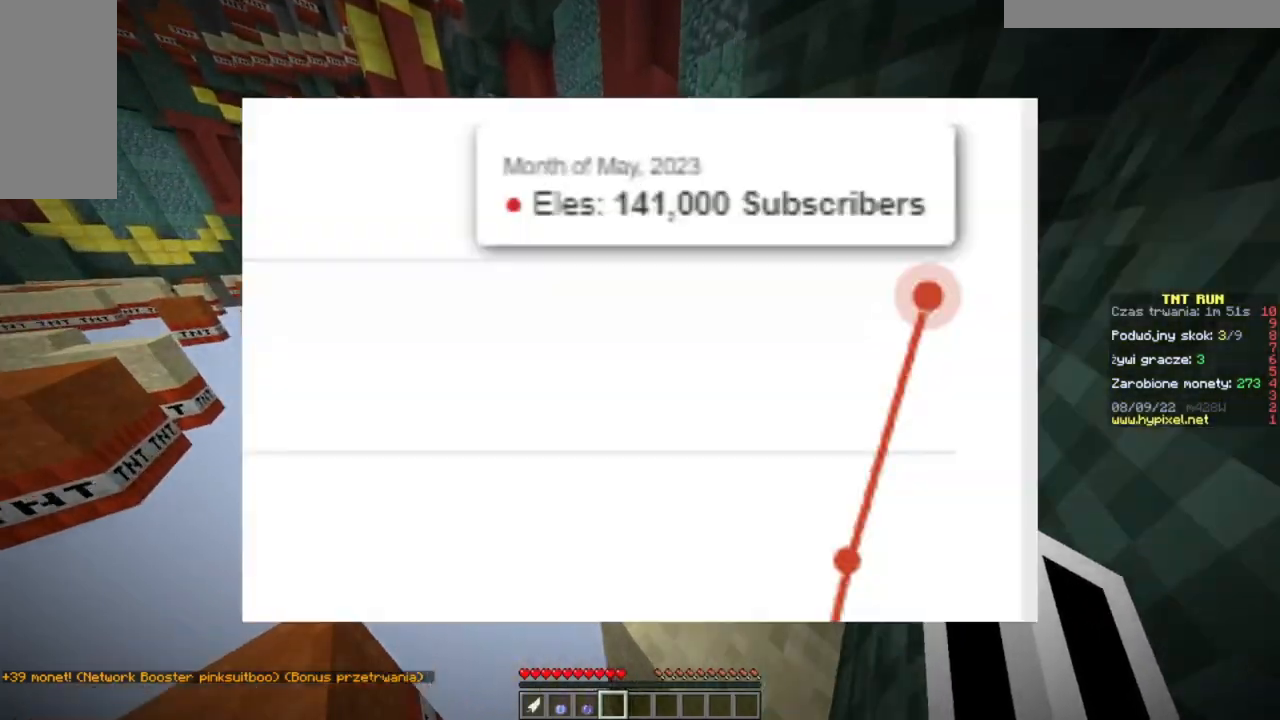
{"keys": ["d", "w"], "mouse": [], "events": [[484, "d", "down"]]}
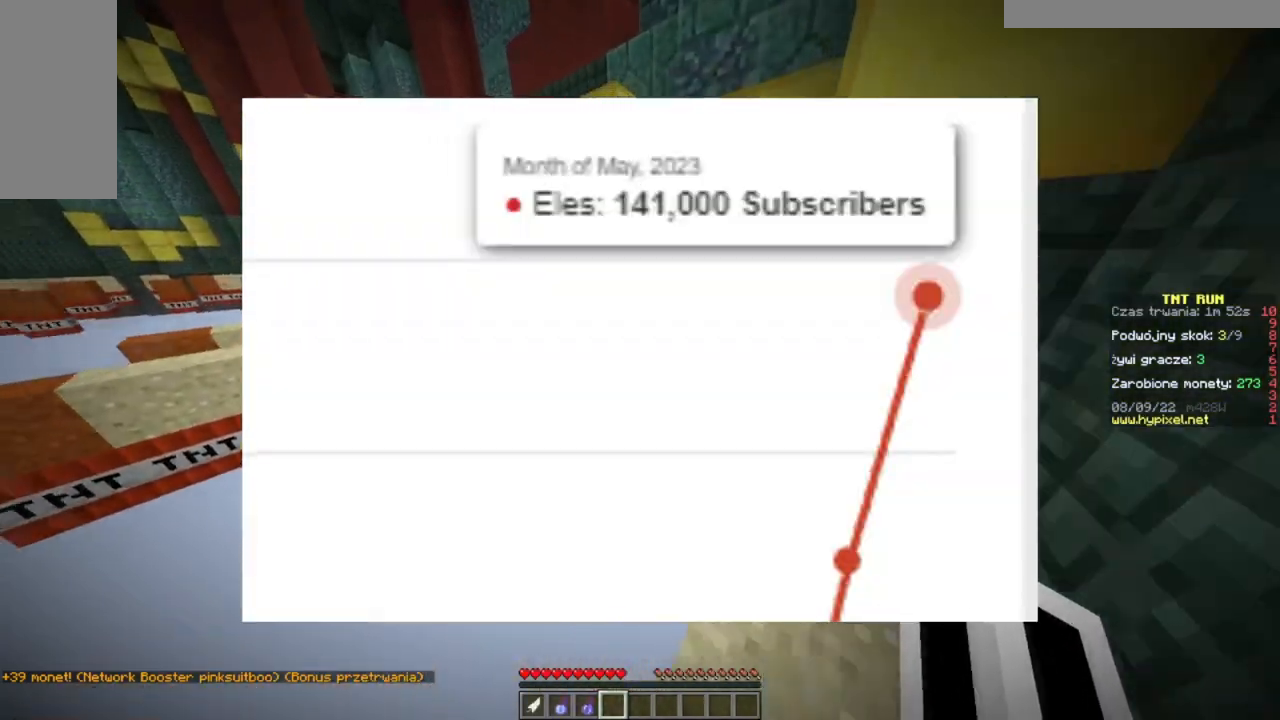
{"keys": ["a", "w"], "mouse": [], "events": [[117, "d", "up"], [284, "a", "down"]]}
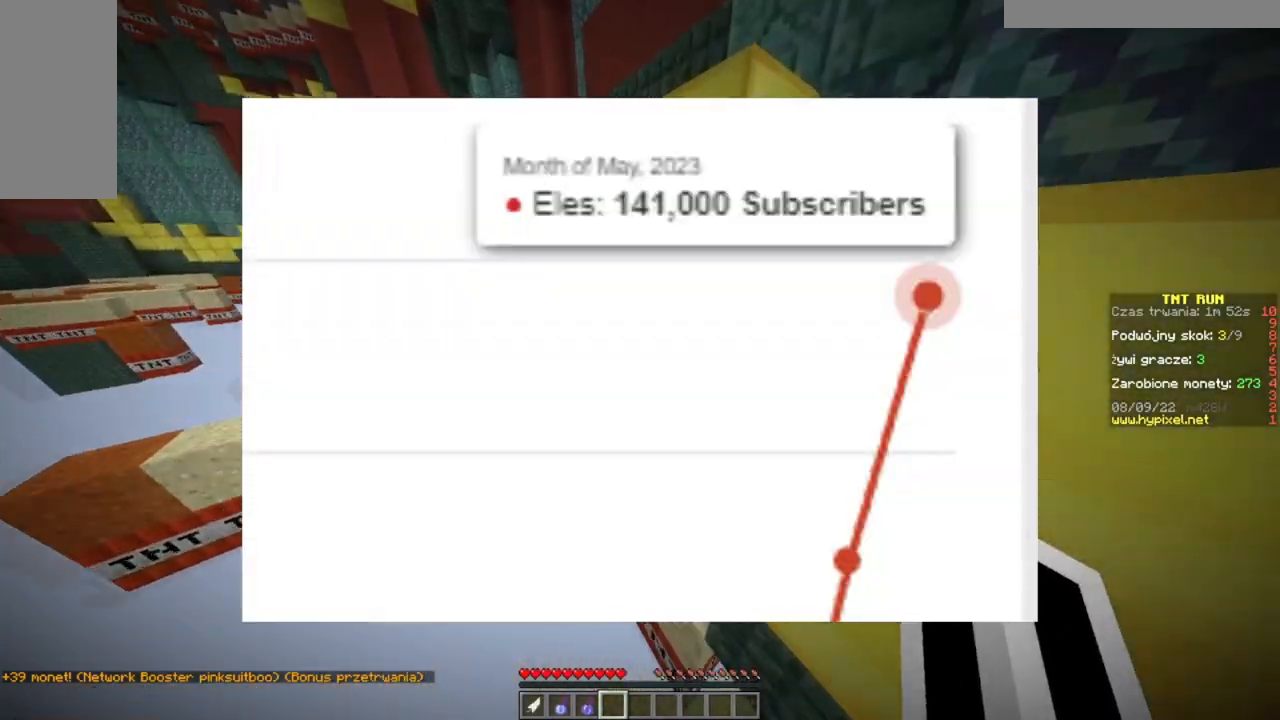
{"keys": ["a", "w"], "mouse": [], "events": [[133, "a", "up"], [133, "d", "down"], [400, "d", "up"], [417, "a", "down"]]}
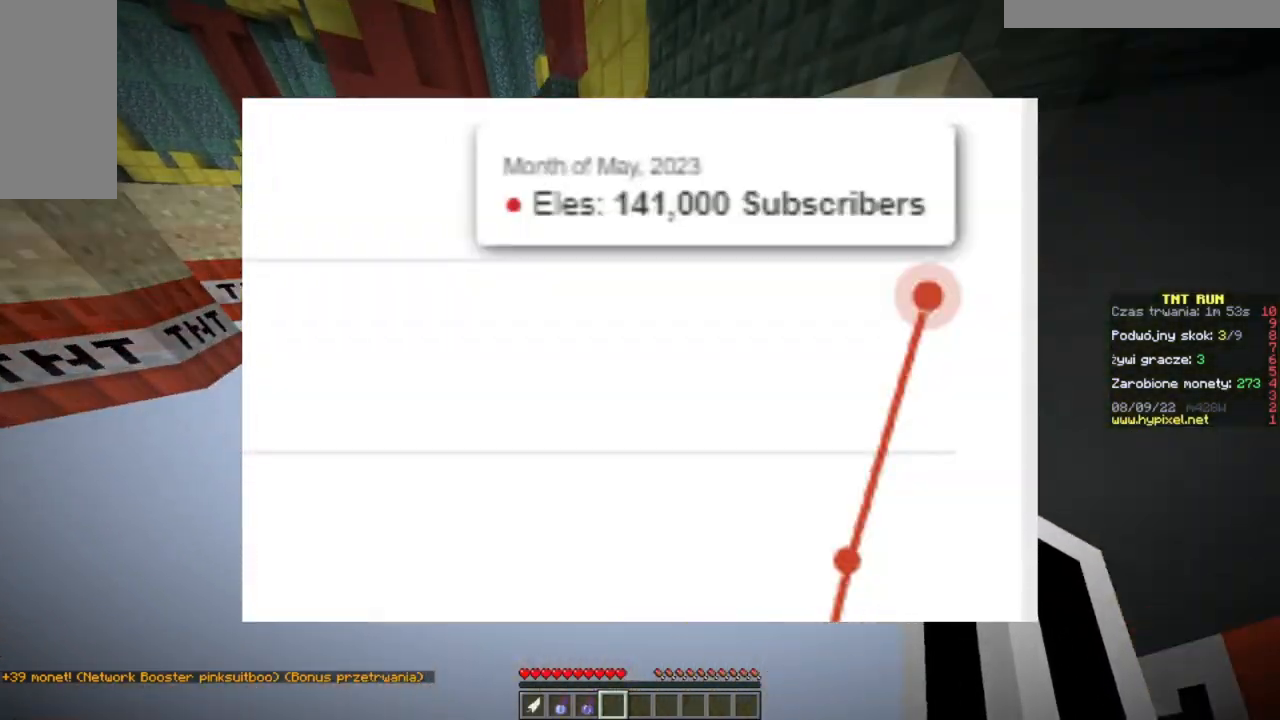
{"keys": [], "mouse": [], "events": [[100, "a", "up"], [167, "w", "up"]]}
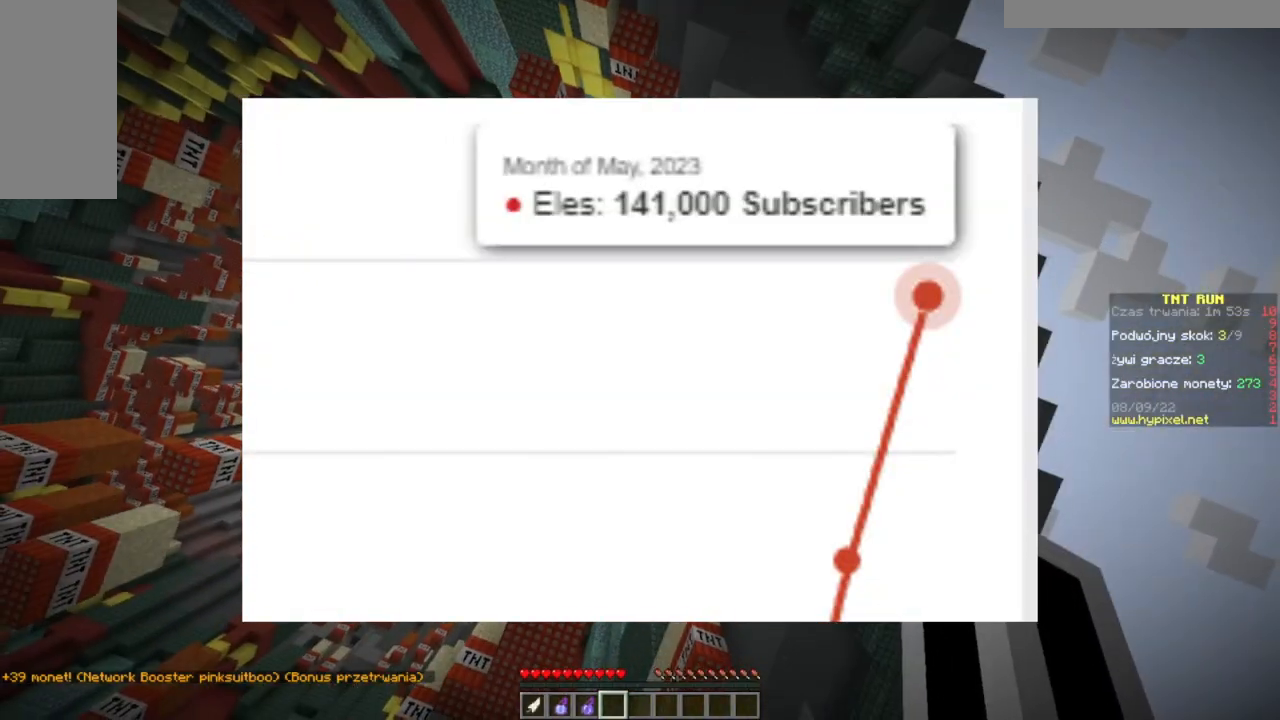
{"keys": ["d"], "mouse": [], "events": [[450, "d", "down"]]}
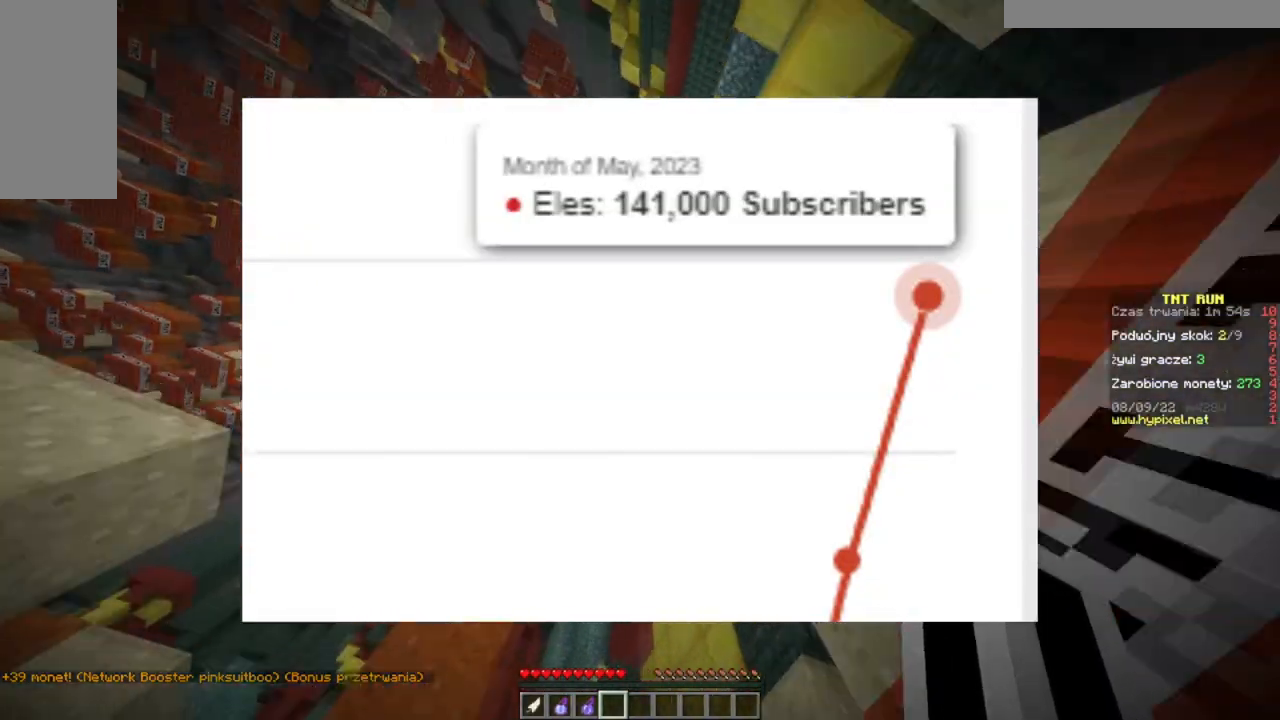
{"keys": ["w"], "mouse": [], "events": [[50, "w", "down"], [167, "w", "up"], [184, "d", "up"], [267, "w", "down"]]}
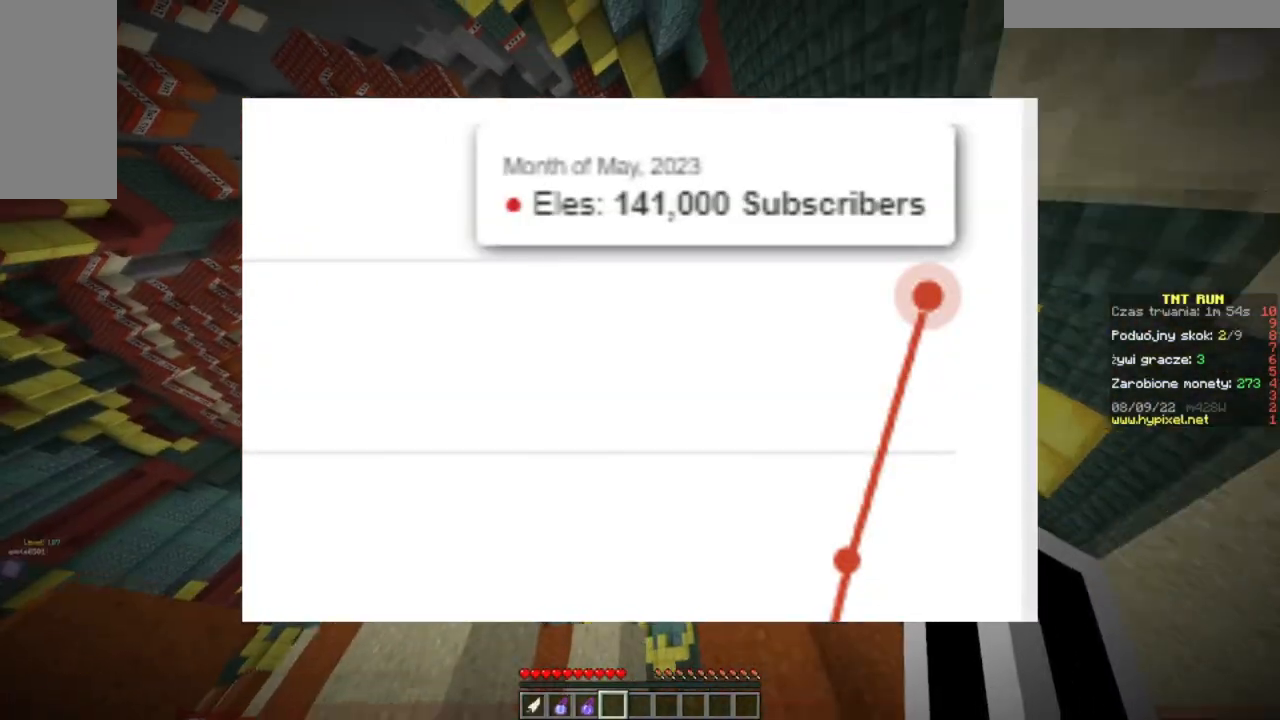
{"keys": ["w"], "mouse": [], "events": []}
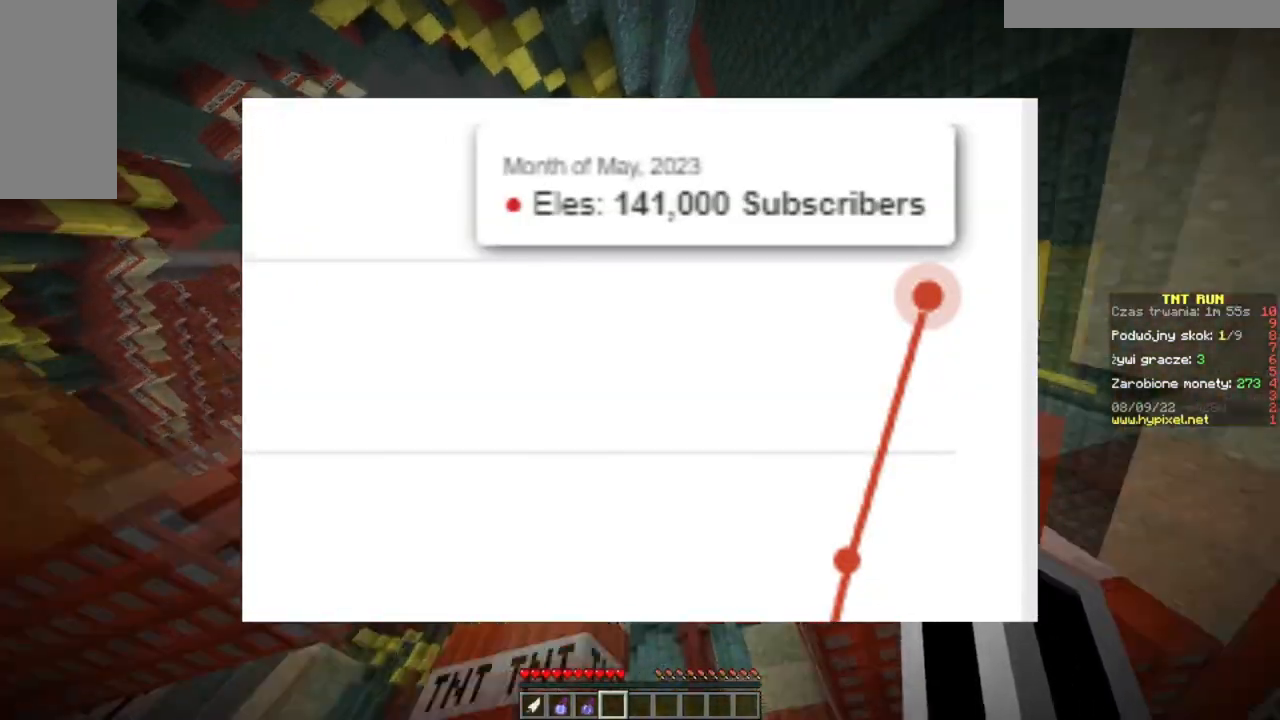
{"keys": ["d"], "mouse": [], "events": [[134, "d", "down"], [134, "w", "up"]]}
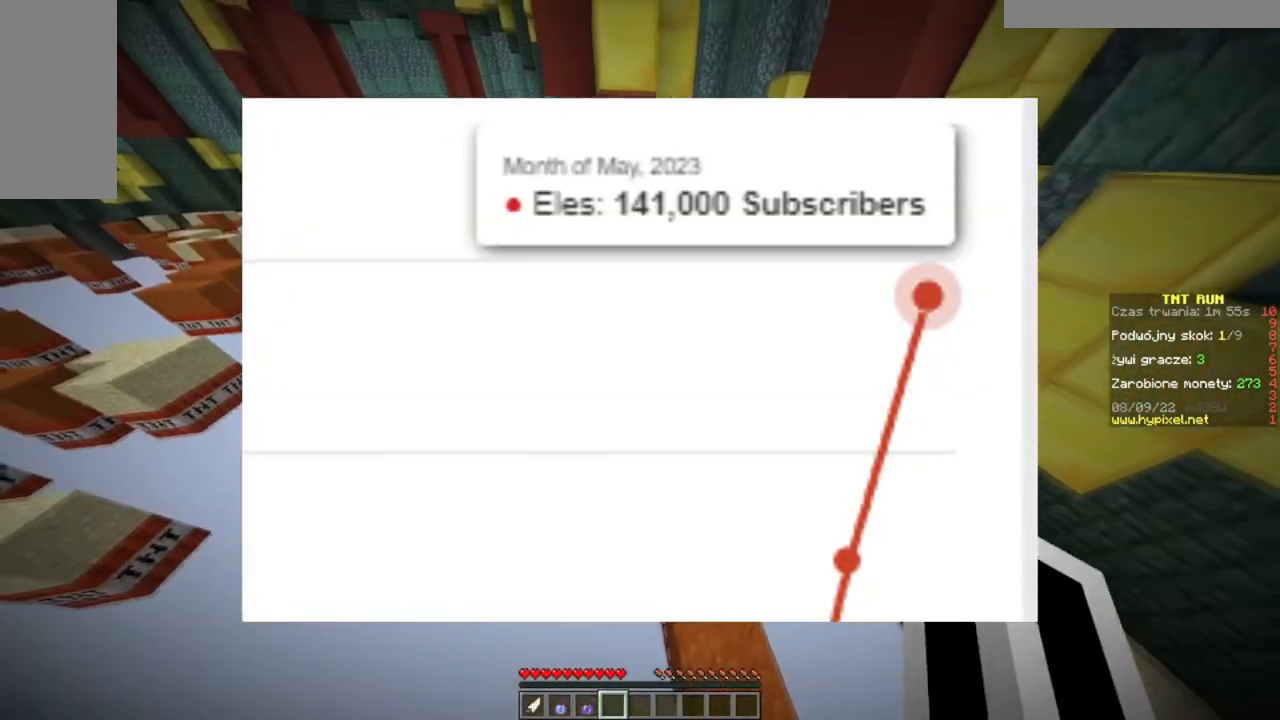
{"keys": [], "mouse": [], "events": [[200, "d", "up"]]}
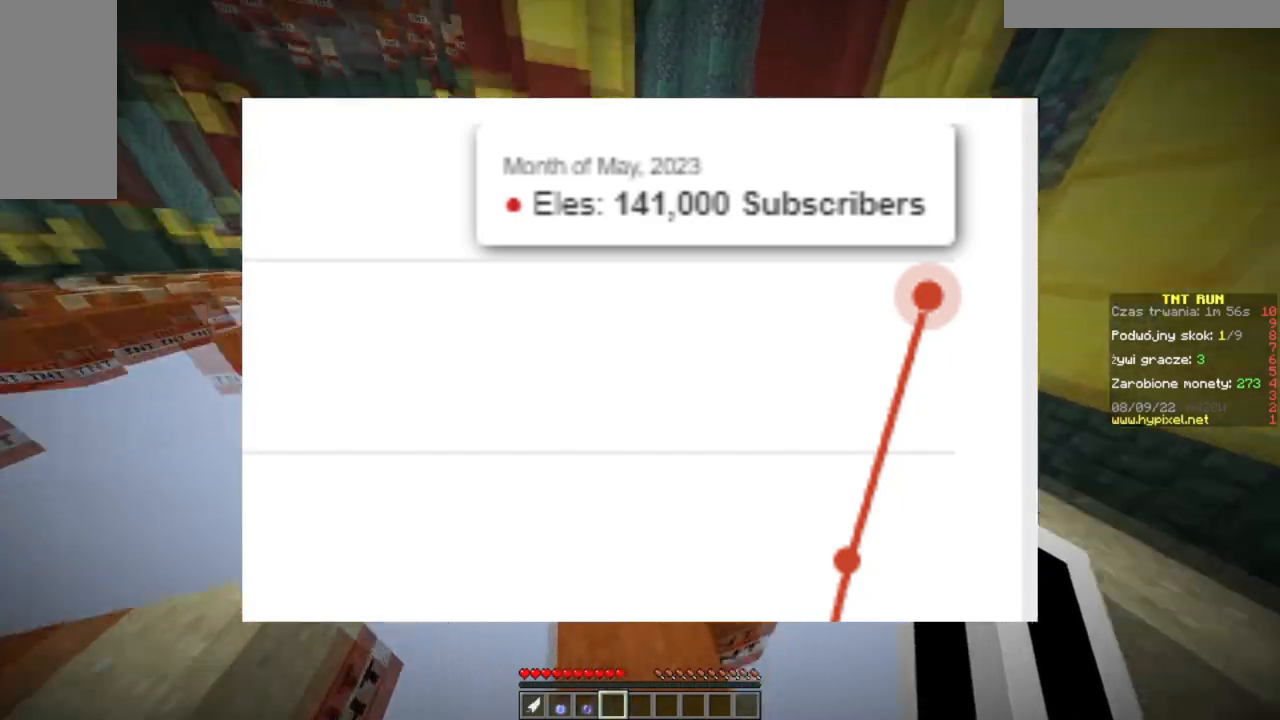
{"keys": ["d", "w"], "mouse": [], "events": [[184, "w", "down"], [417, "d", "down"]]}
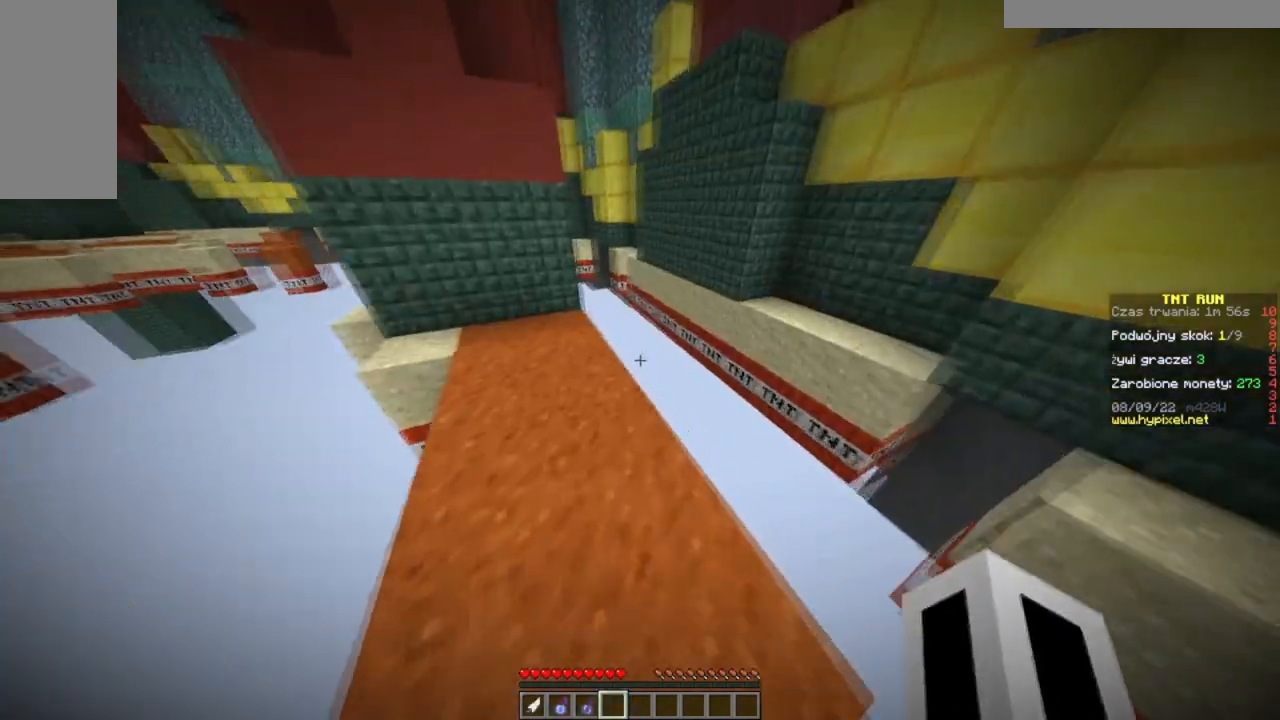
{"keys": ["w"], "mouse": [], "events": [[150, "d", "up"], [300, "a", "down"], [400, "a", "up"]]}
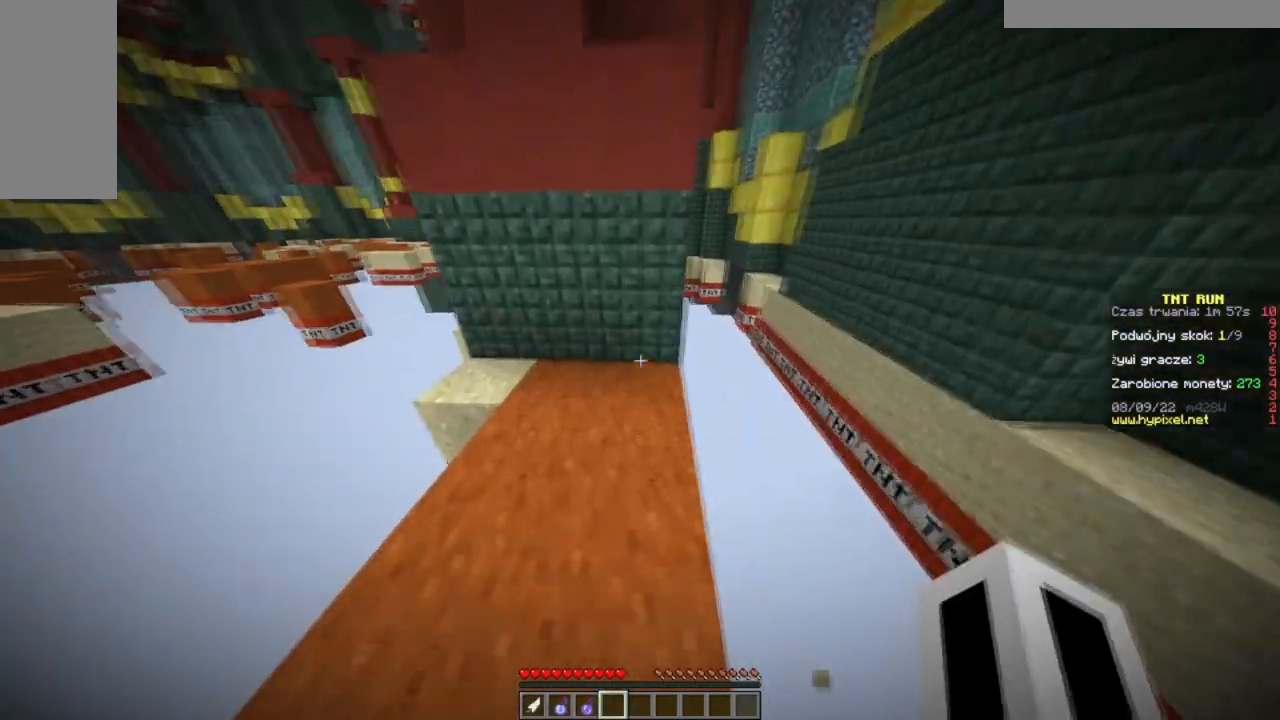
{"keys": ["d", "w"], "mouse": [], "events": [[100, "d", "down"]]}